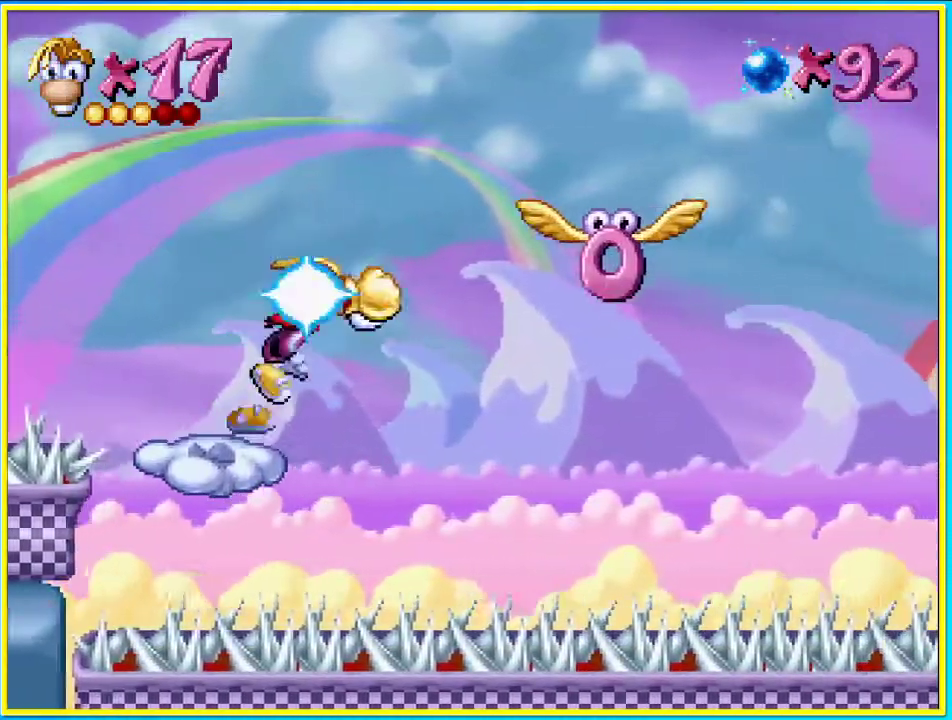
Gameplay with a controller (PlayStation layout); each line is a JSON object with the inputs held at the frame after it. "events" lists button and stick changes between this image and that frame as [ms after this image, input, new state], when the widget could be followed in between. Not read: L3 R3.
{"buttons": ["DPAD_UP"], "left_stick": "center", "right_stick": "center", "events": [[33, "SQUARE", "up"]]}
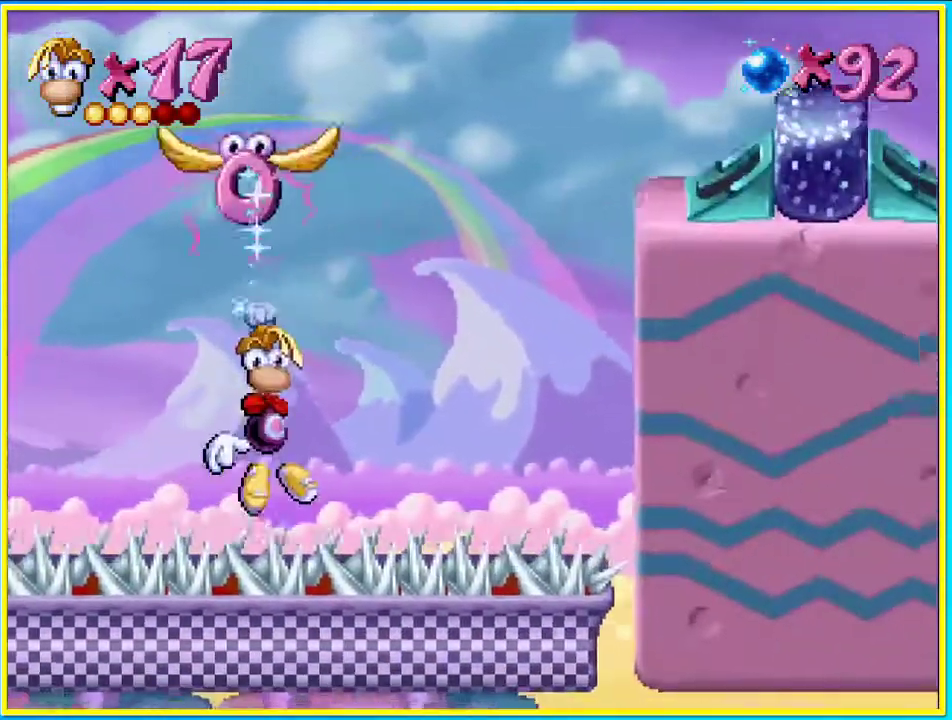
{"buttons": ["DPAD_UP"], "left_stick": "center", "right_stick": "center", "events": [[168, "CROSS", "down"], [335, "CROSS", "up"]]}
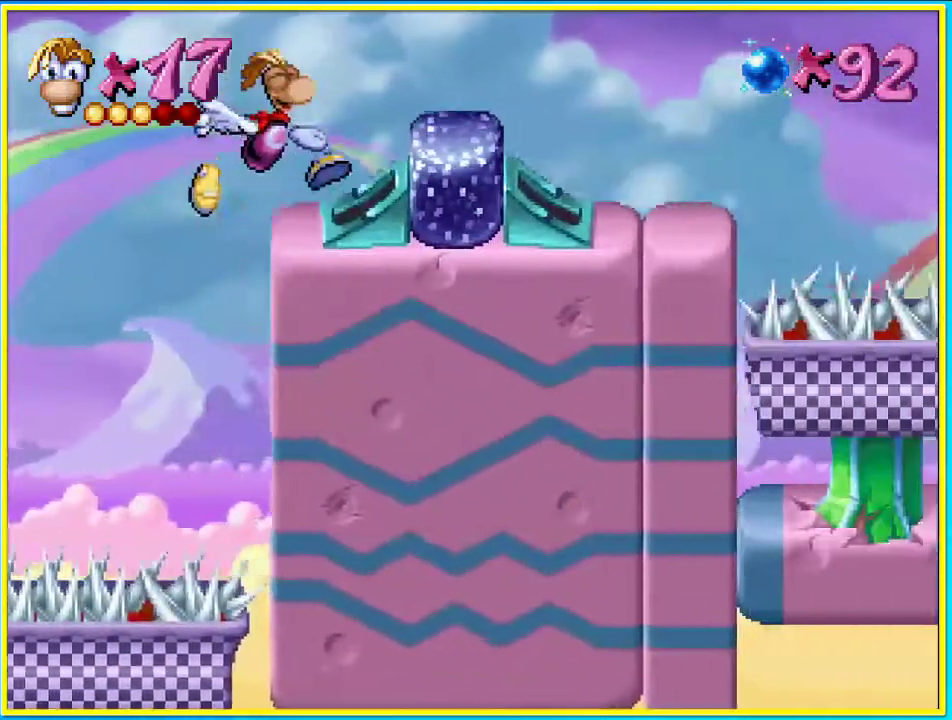
{"buttons": ["CIRCLE", "DPAD_RIGHT"], "left_stick": "center", "right_stick": "center", "events": [[67, "CIRCLE", "down"], [67, "DPAD_UP", "up"], [168, "DPAD_RIGHT", "down"]]}
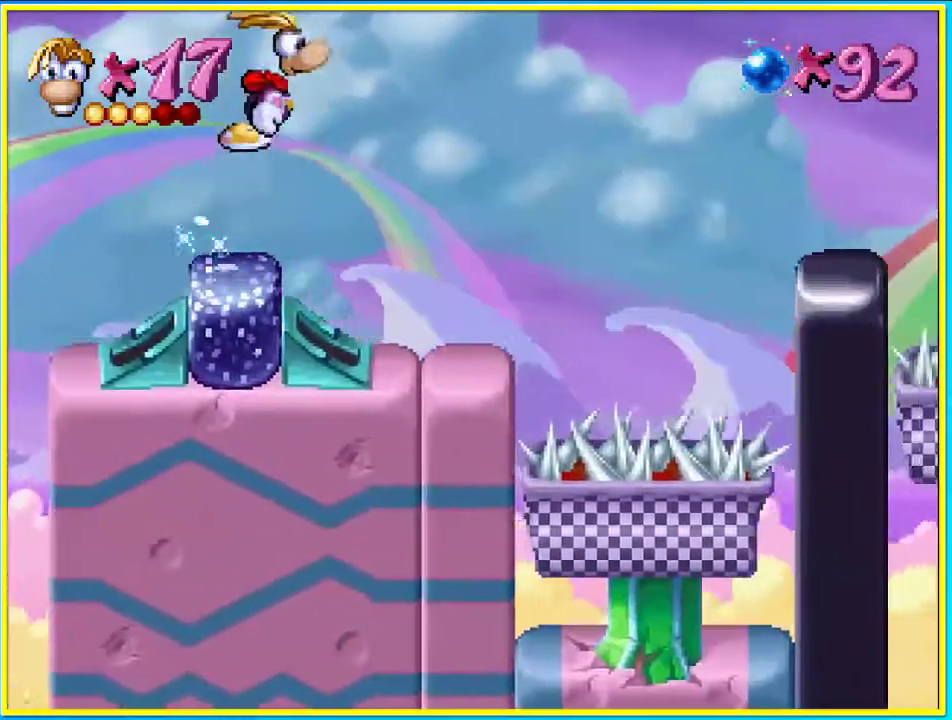
{"buttons": ["DPAD_RIGHT"], "left_stick": "center", "right_stick": "center", "events": [[168, "CIRCLE", "up"]]}
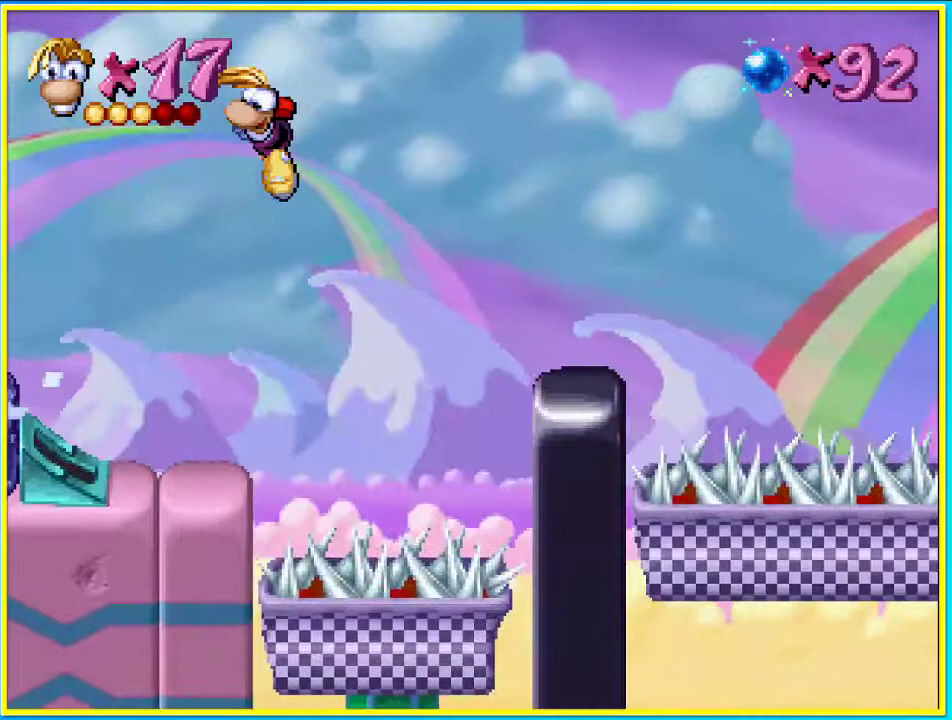
{"buttons": ["CIRCLE", "DPAD_RIGHT"], "left_stick": "center", "right_stick": "center", "events": [[167, "CROSS", "down"], [268, "CROSS", "up"], [369, "CIRCLE", "down"]]}
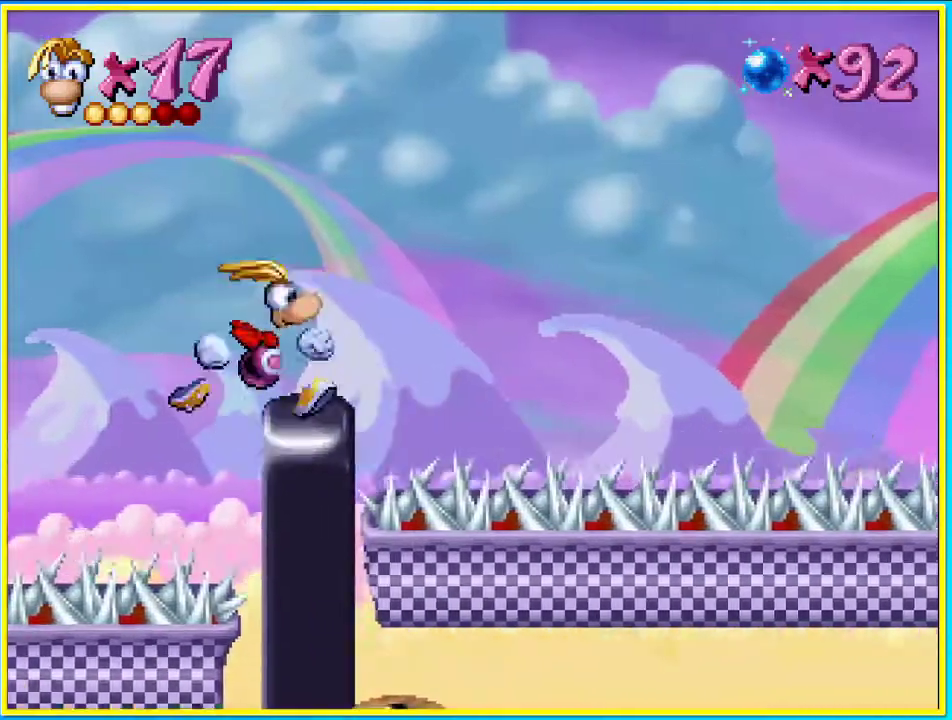
{"buttons": ["CROSS", "DPAD_RIGHT"], "left_stick": "center", "right_stick": "center"}
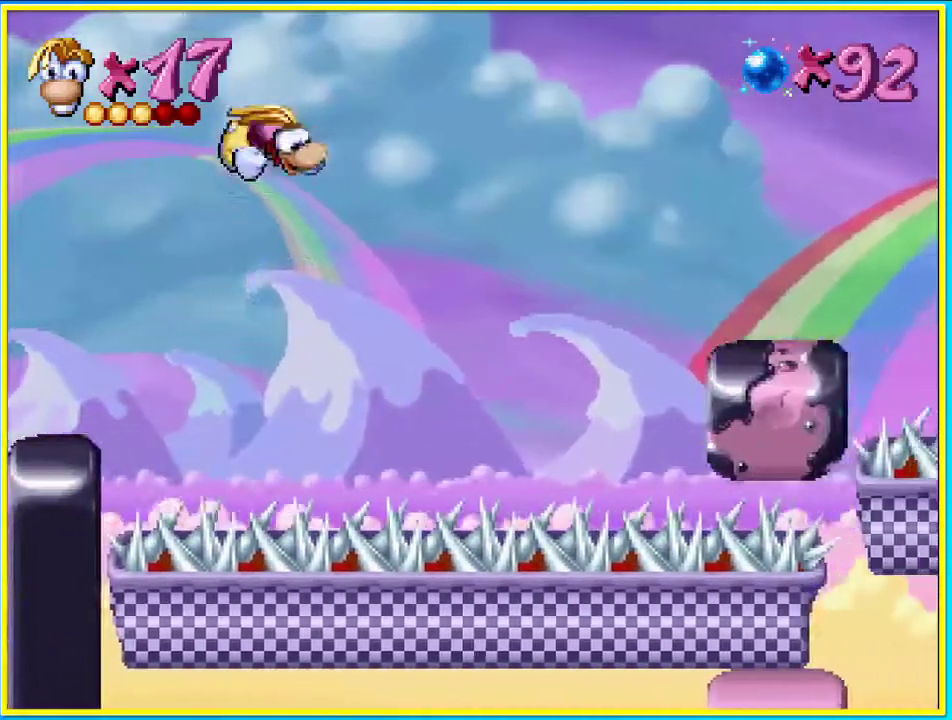
{"buttons": ["CROSS", "DPAD_RIGHT"], "left_stick": "center", "right_stick": "center", "events": [[302, "CROSS", "up"], [470, "CROSS", "down"]]}
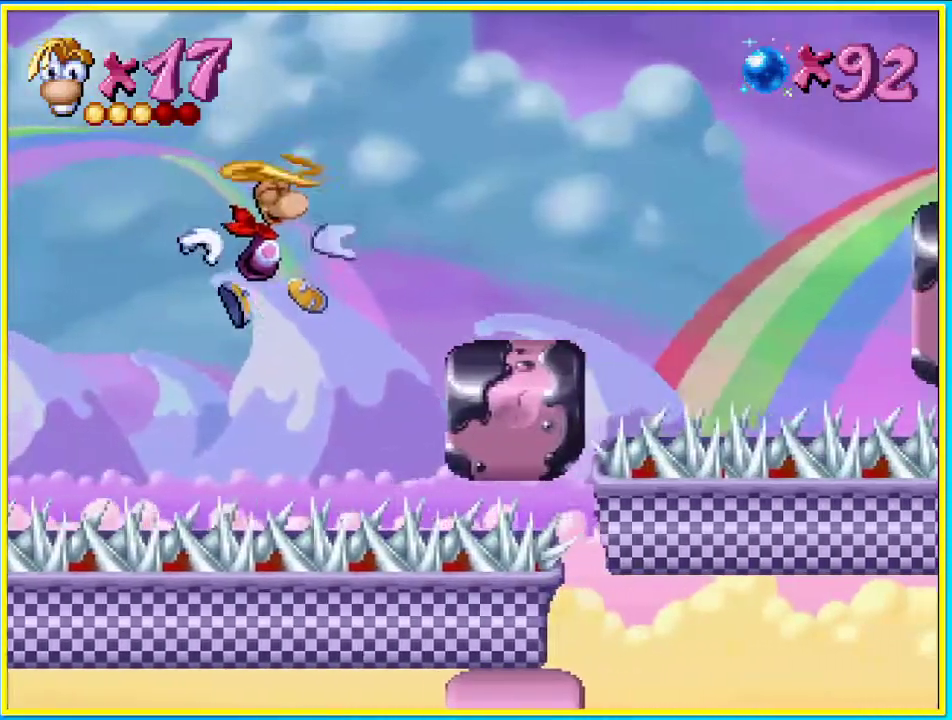
{"buttons": ["CIRCLE", "DPAD_RIGHT"], "left_stick": "center", "right_stick": "center", "events": [[67, "CROSS", "up"], [201, "CIRCLE", "down"]]}
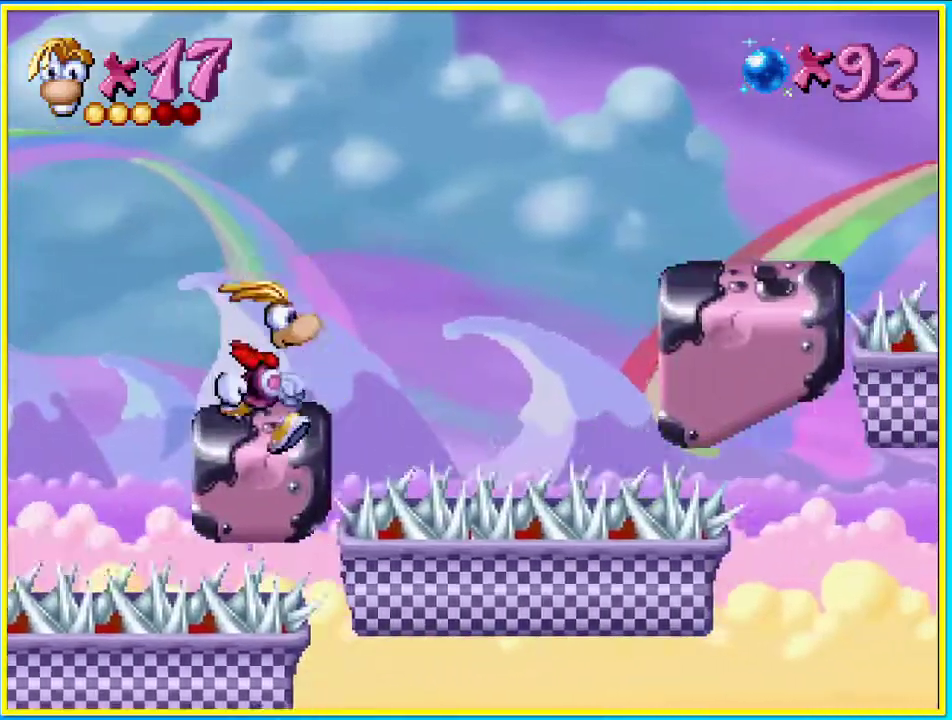
{"buttons": ["CROSS", "DPAD_RIGHT"], "left_stick": "center", "right_stick": "center", "events": [[33, "CIRCLE", "up"], [67, "CROSS", "down"]]}
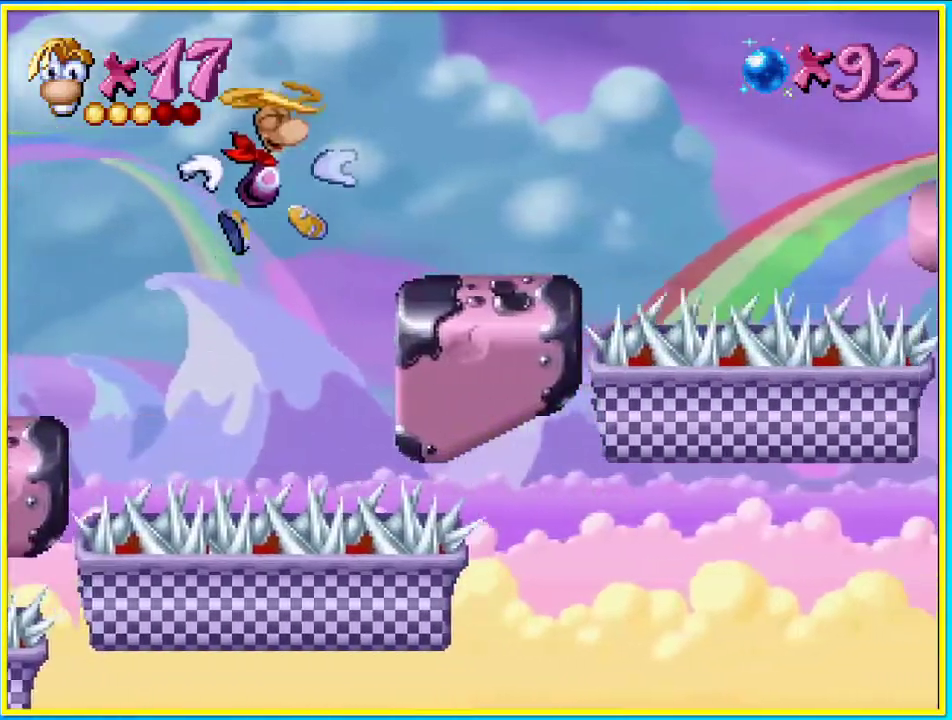
{"buttons": ["CIRCLE", "DPAD_RIGHT"], "left_stick": "center", "right_stick": "center", "events": [[201, "CIRCLE", "down"], [201, "CROSS", "up"]]}
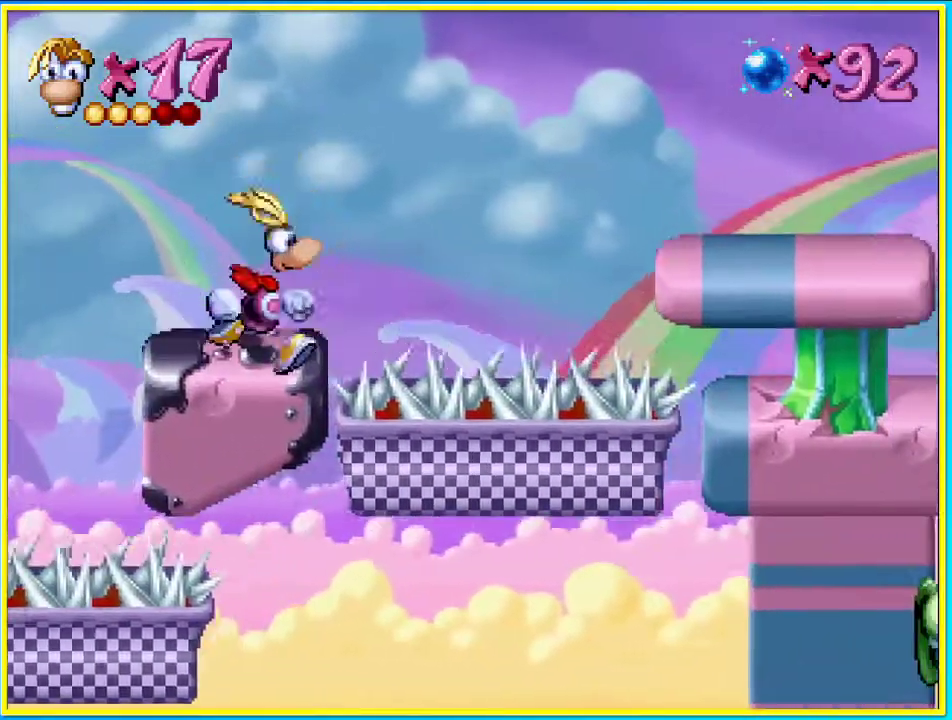
{"buttons": ["CIRCLE", "DPAD_RIGHT"], "left_stick": "center", "right_stick": "center", "events": [[34, "CROSS", "down"], [302, "CROSS", "up"]]}
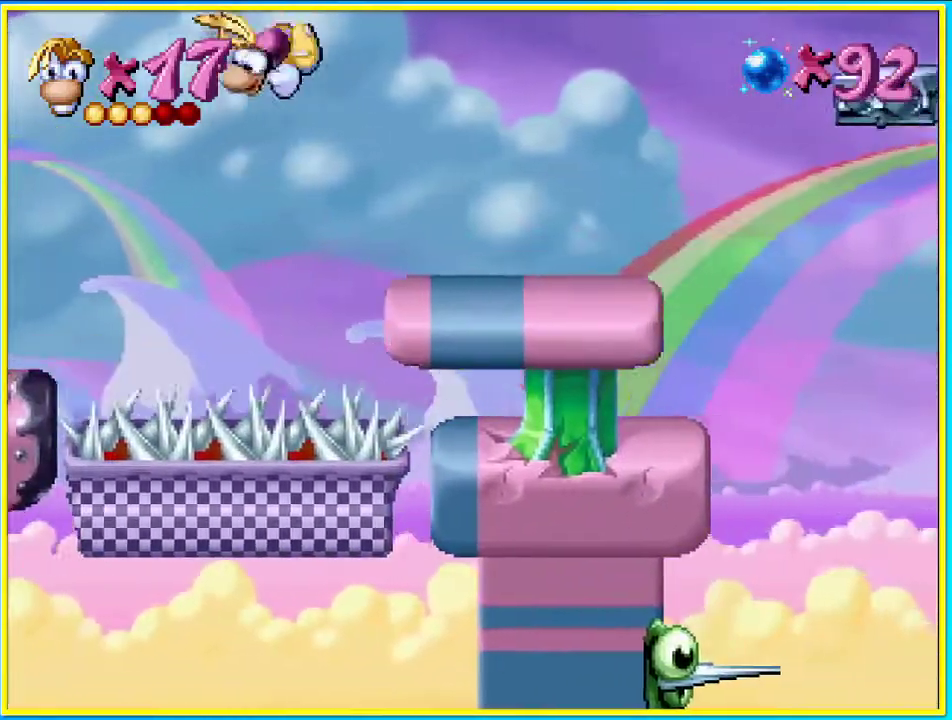
{"buttons": ["DPAD_RIGHT"], "left_stick": "center", "right_stick": "center", "events": [[437, "CIRCLE", "up"]]}